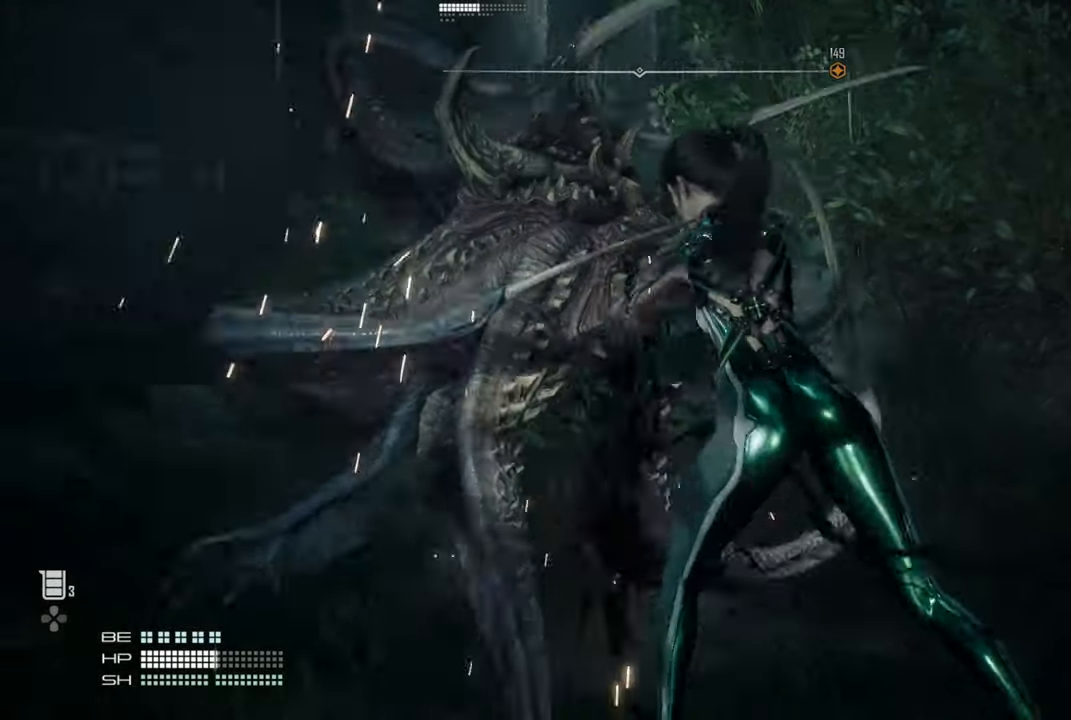
Gameplay with a controller (PlayStation layout); each line is a JSON object with the inputs held at the frame after it. "events" lists button and stick changes between this image and that frame as [ms after this image, input, new state], when the widget could be followed in between.
{"buttons": [], "left_stick": "center", "right_stick": "center", "events": []}
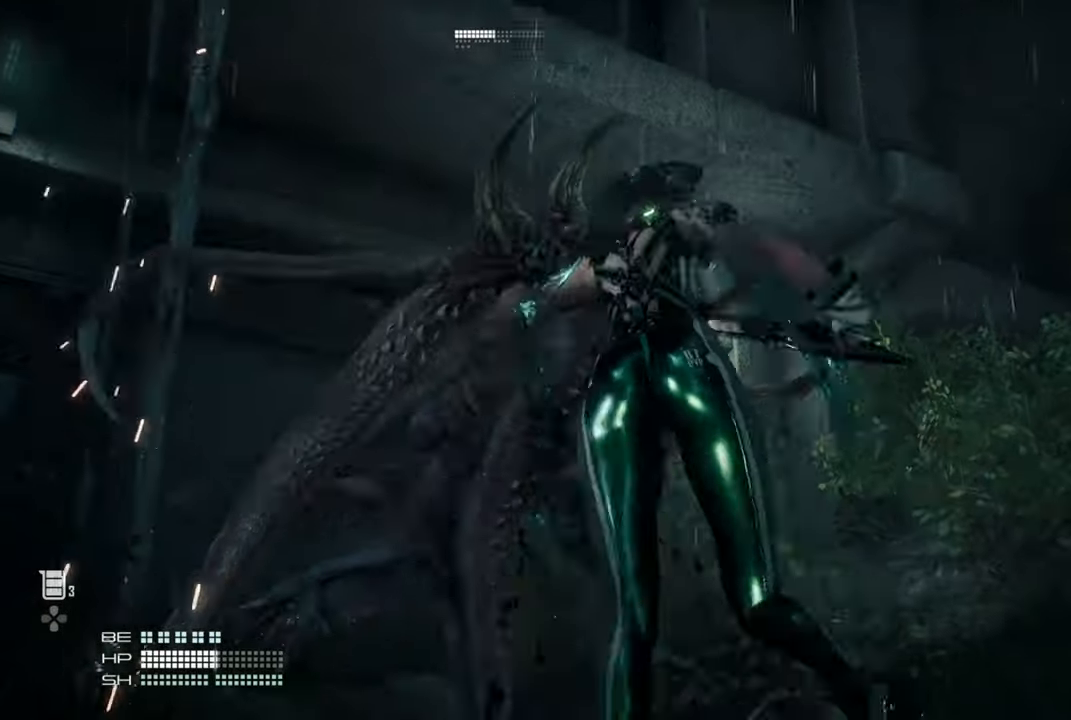
{"buttons": [], "left_stick": "center", "right_stick": "center", "events": []}
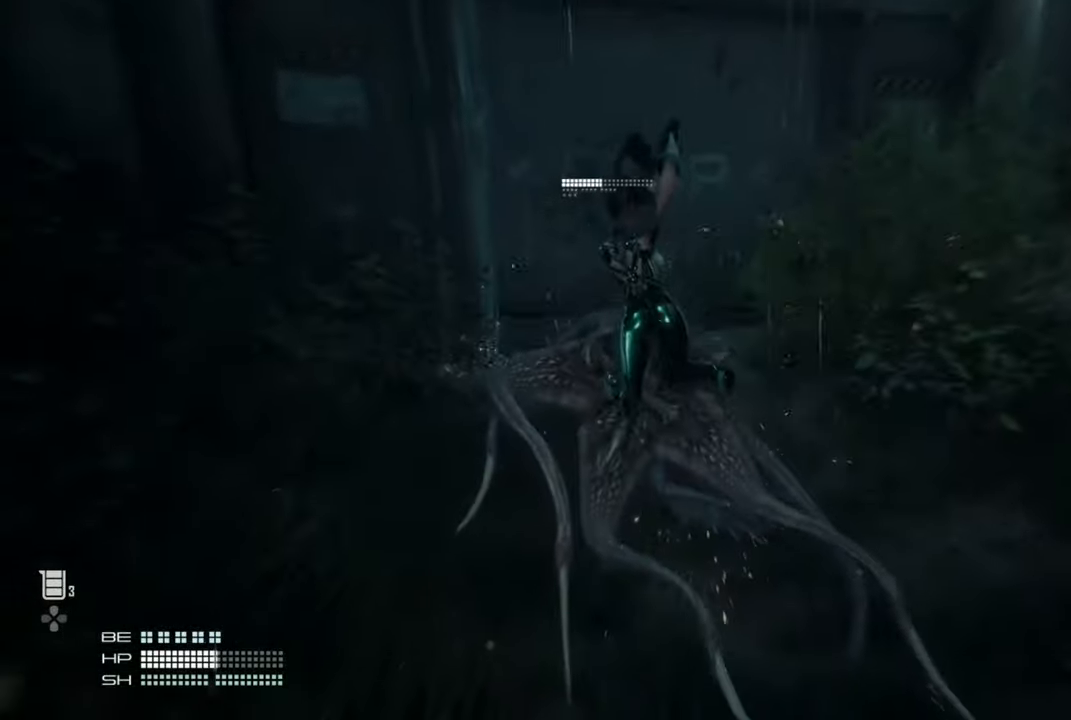
{"buttons": [], "left_stick": "center", "right_stick": "center", "events": []}
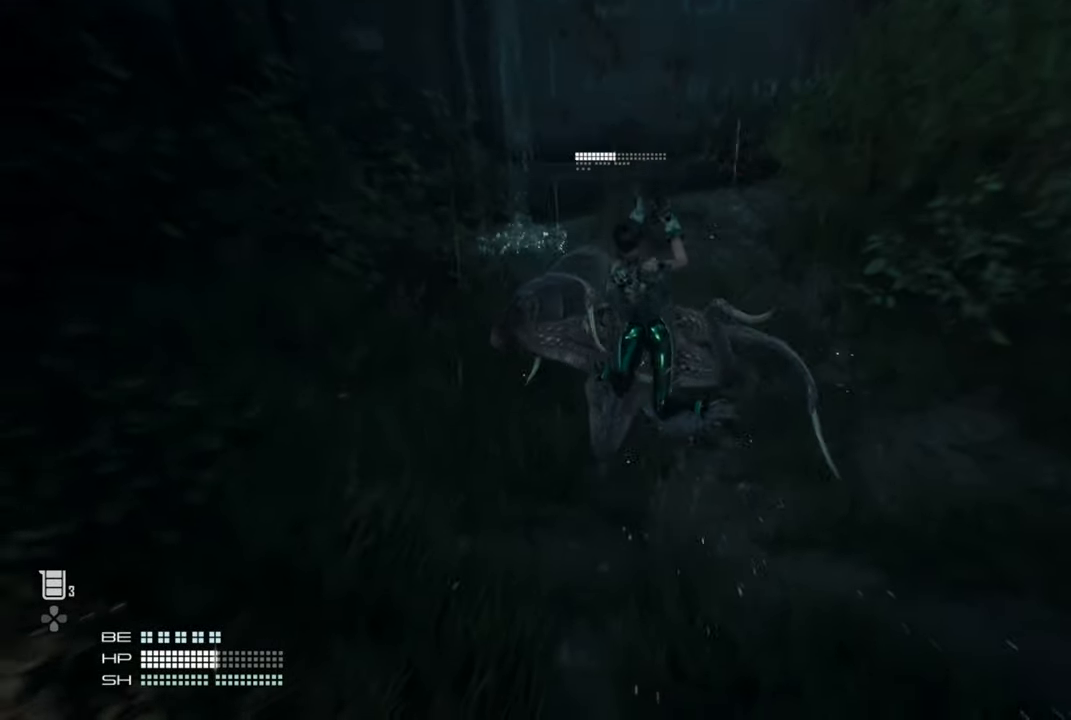
{"buttons": [], "left_stick": "center", "right_stick": "center", "events": []}
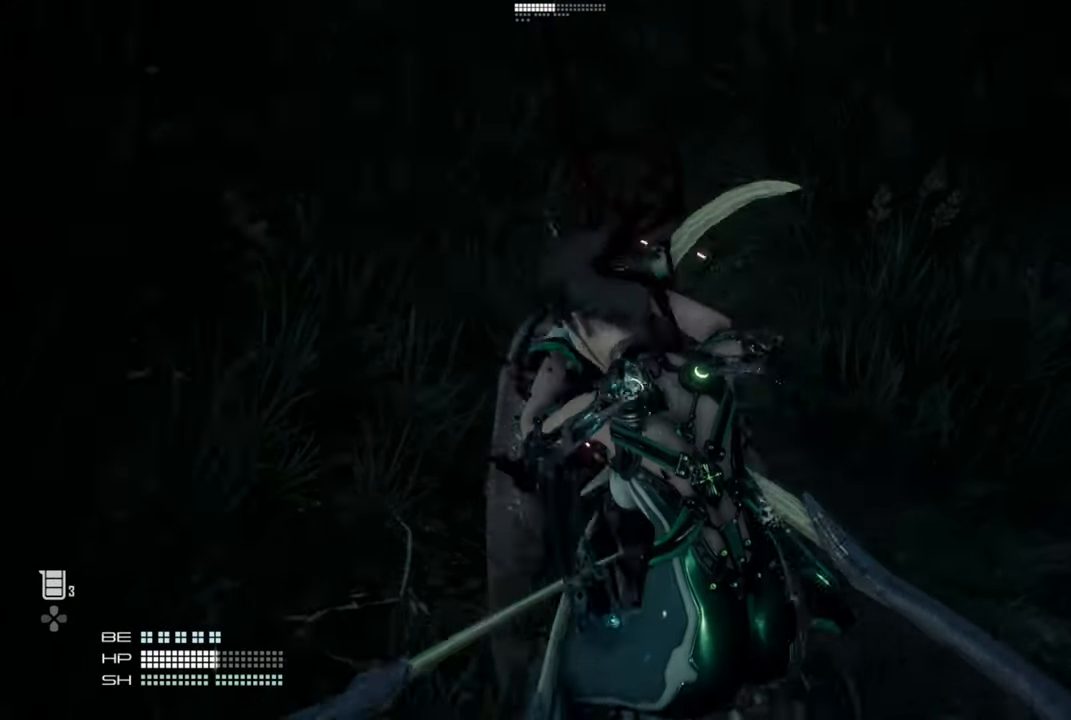
{"buttons": [], "left_stick": "center", "right_stick": "center", "events": []}
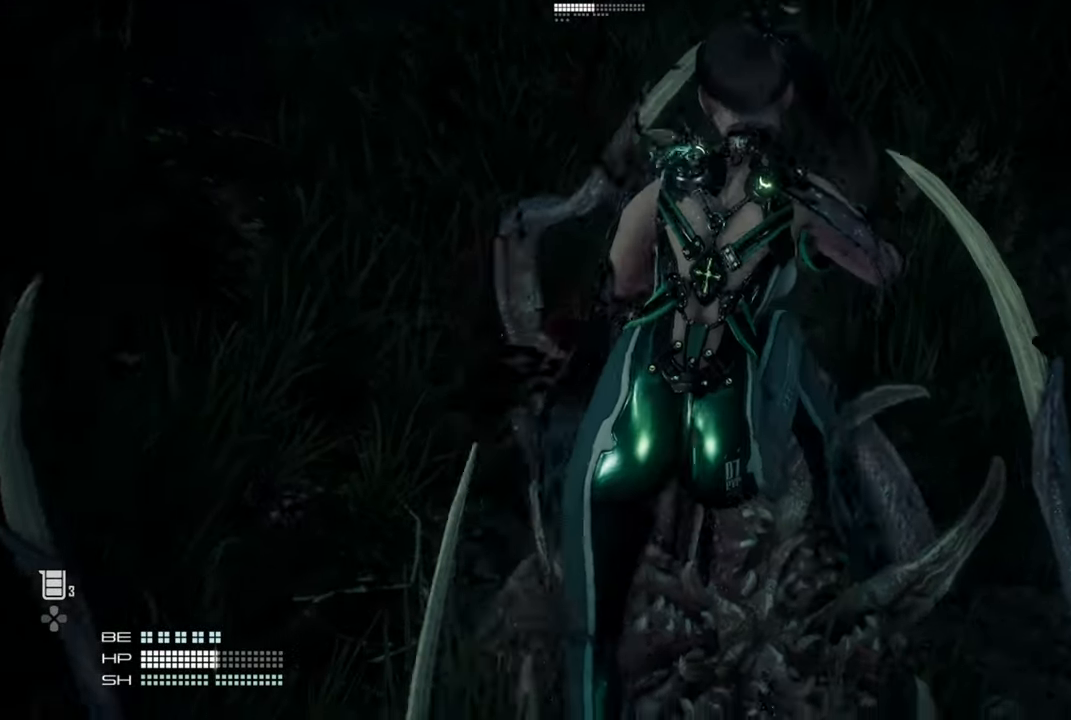
{"buttons": [], "left_stick": "center", "right_stick": "center", "events": []}
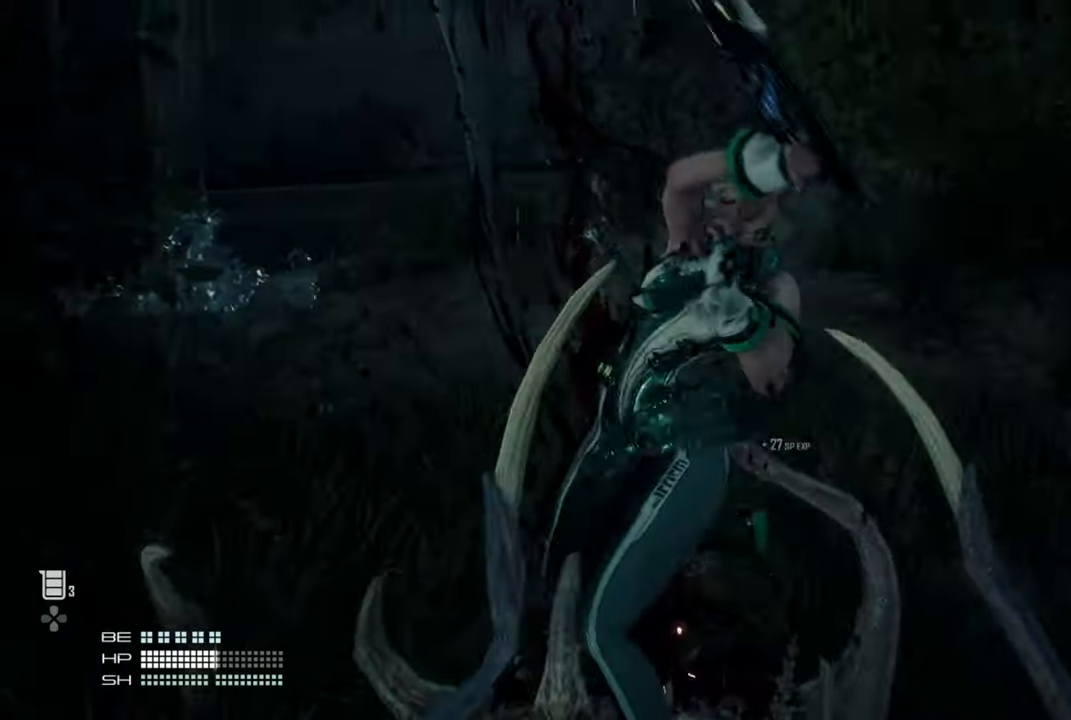
{"buttons": [], "left_stick": "center", "right_stick": "center", "events": []}
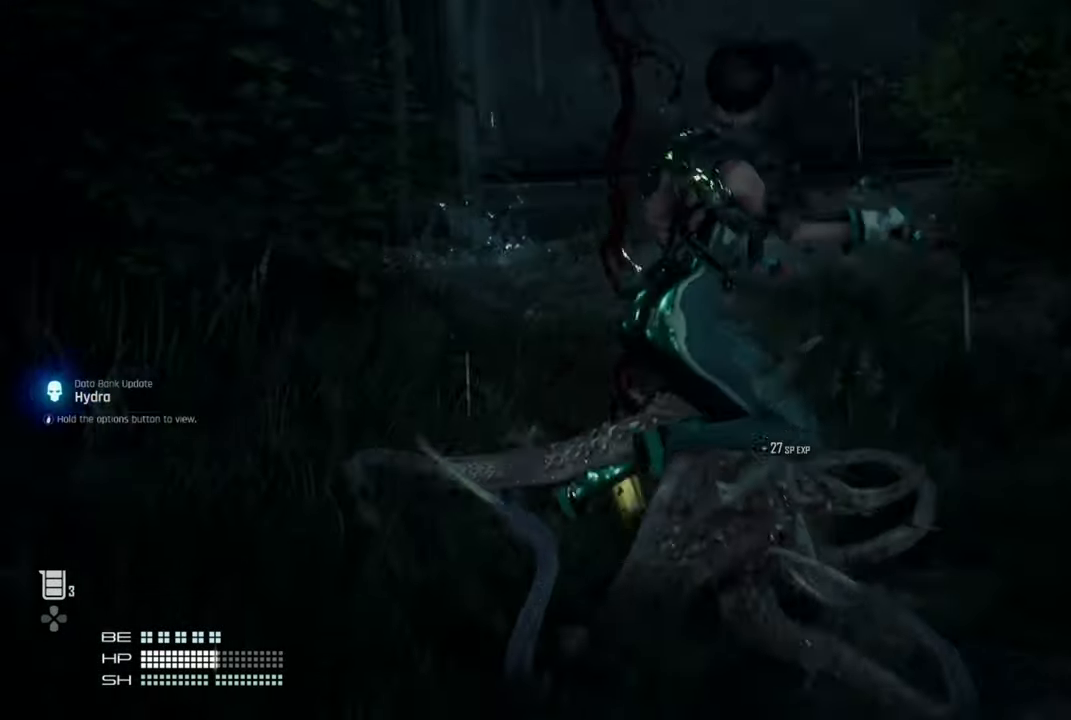
{"buttons": [], "left_stick": "center", "right_stick": "center", "events": []}
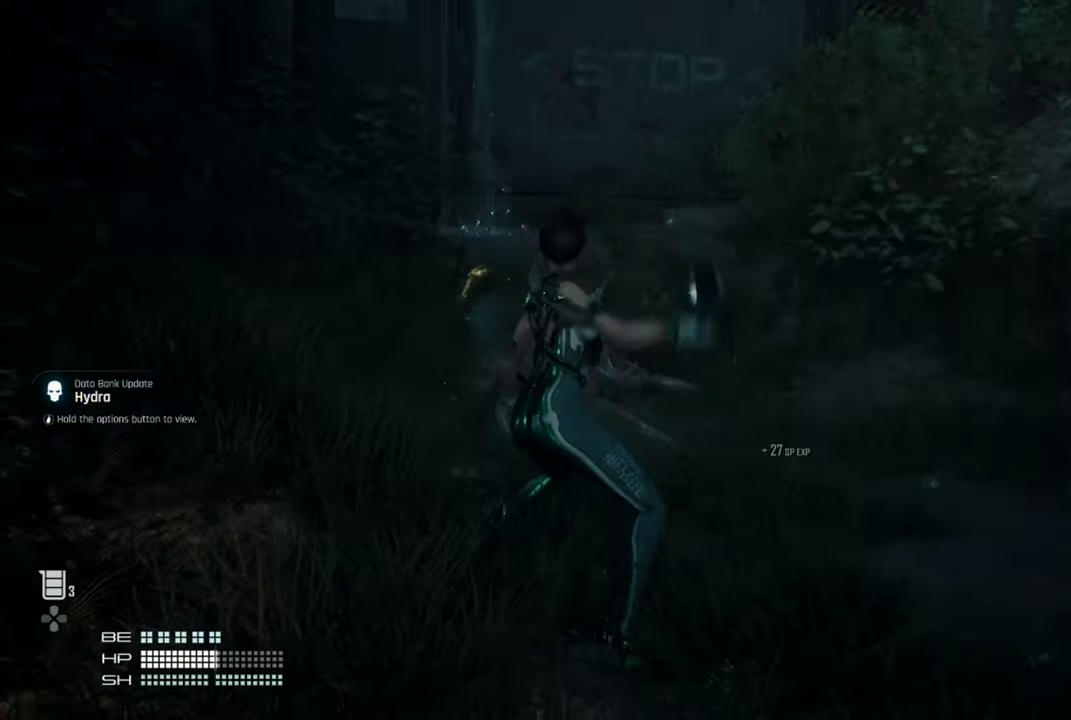
{"buttons": [], "left_stick": "center", "right_stick": "center", "events": []}
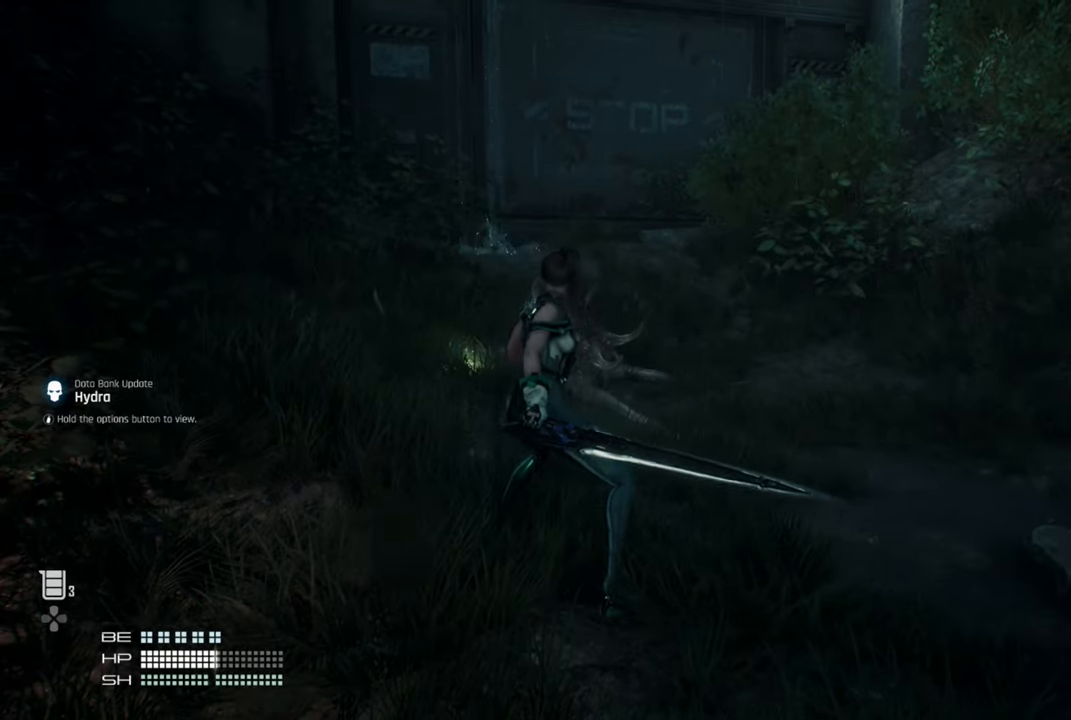
{"buttons": [], "left_stick": "up", "right_stick": "center", "events": [[334, "left_stick", "up"]]}
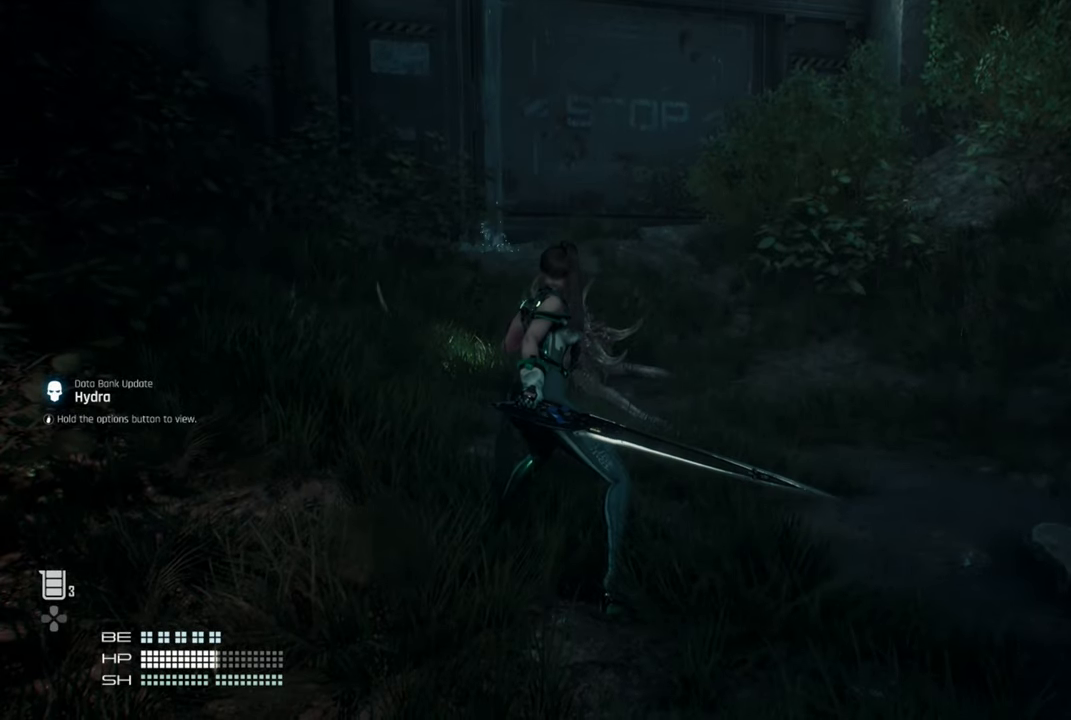
{"buttons": [], "left_stick": "up", "right_stick": "center", "events": [[200, "L3", "down"], [350, "L3", "up"]]}
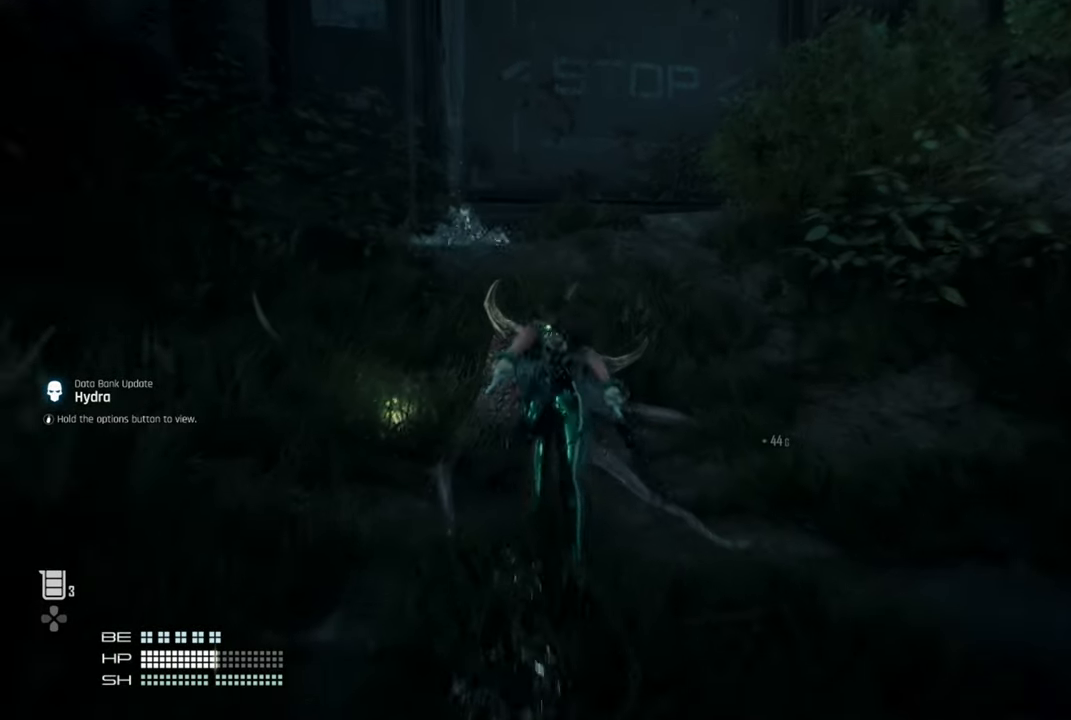
{"buttons": [], "left_stick": "right", "right_stick": "right", "events": [[84, "right_stick", "right"], [434, "left_stick", "right"]]}
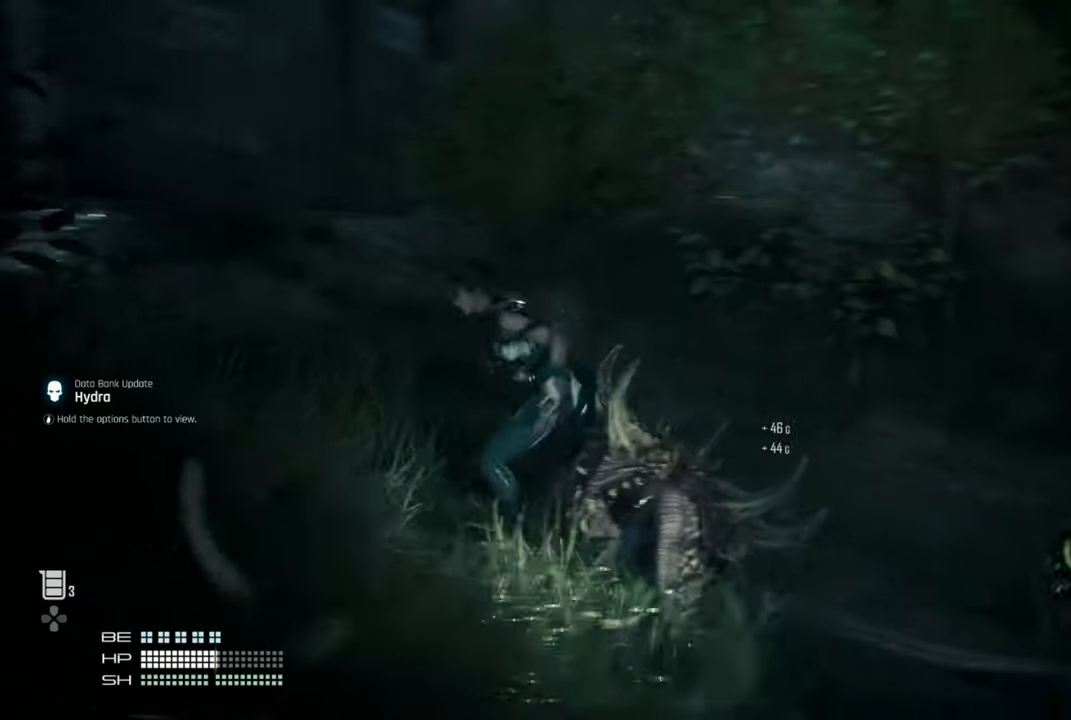
{"buttons": [], "left_stick": "up", "right_stick": "right", "events": [[484, "left_stick", "up"]]}
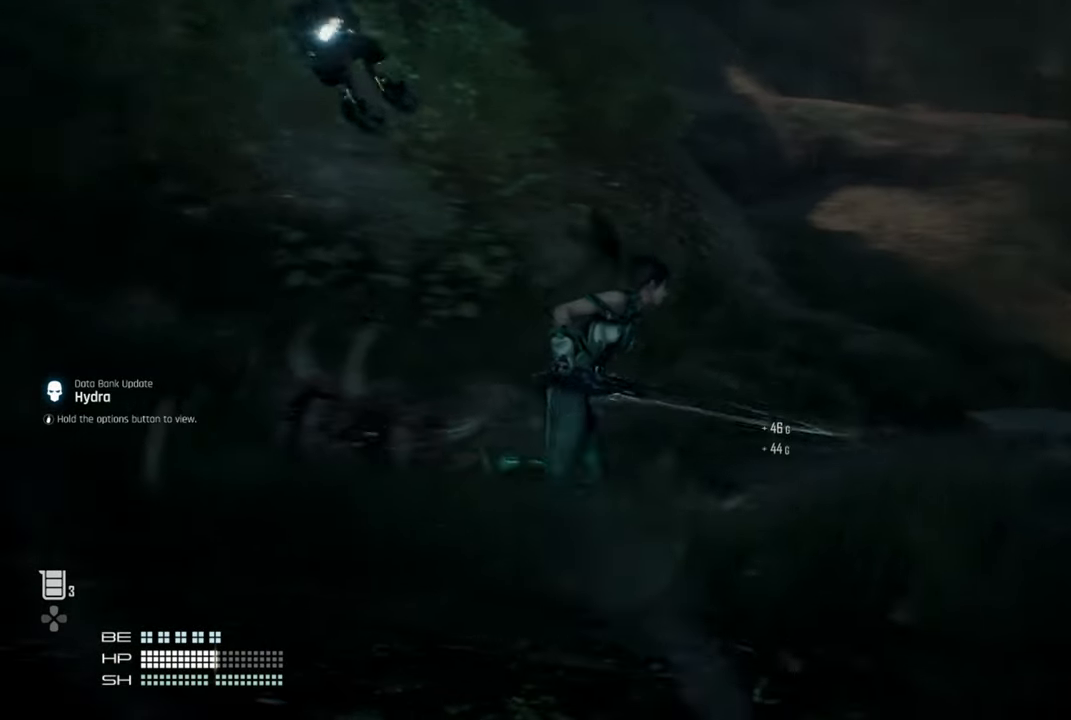
{"buttons": [], "left_stick": "up", "right_stick": "right", "events": [[67, "L3", "down"], [150, "L3", "up"]]}
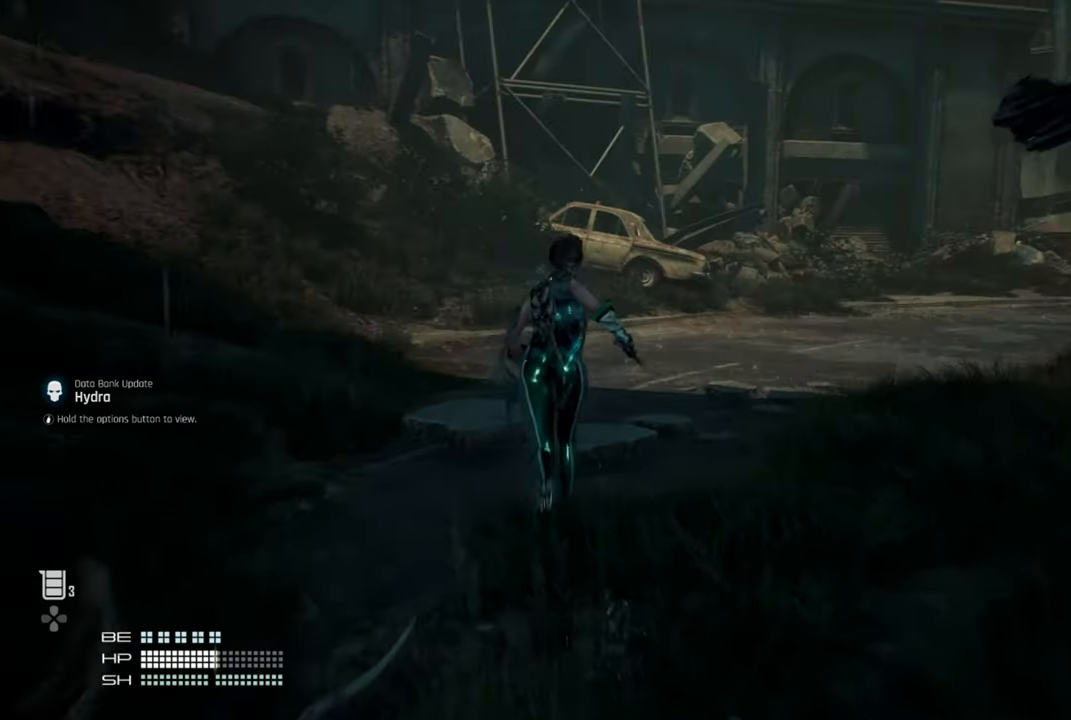
{"buttons": ["L3"], "left_stick": "up", "right_stick": "center", "events": [[417, "L3", "down"], [484, "right_stick", "center"]]}
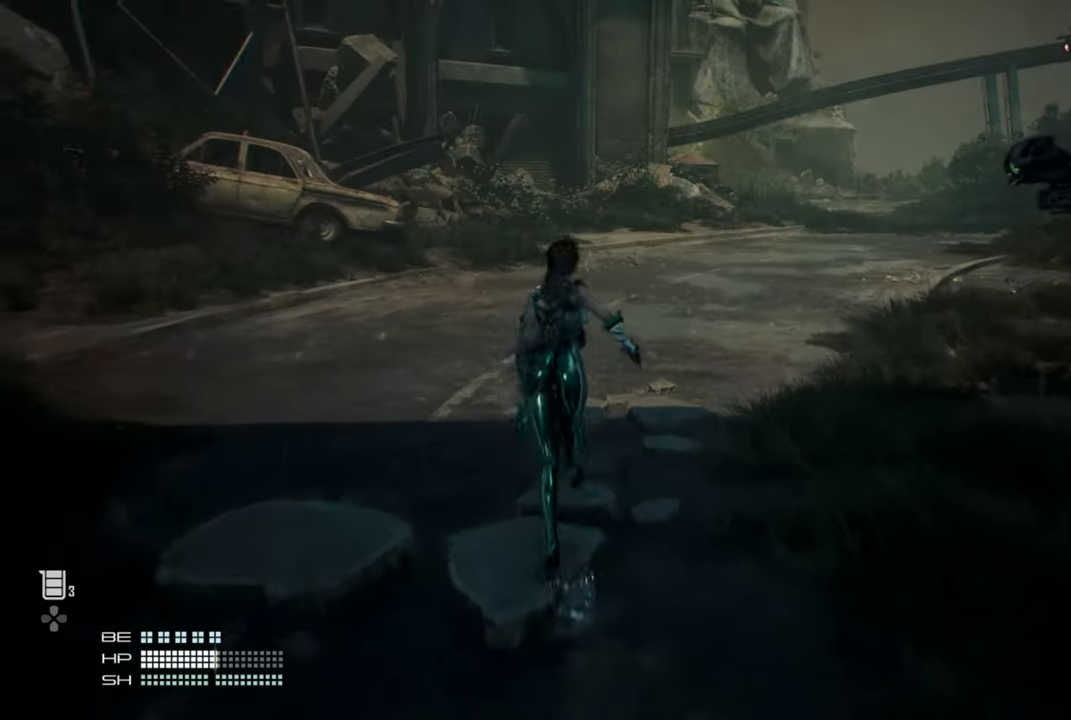
{"buttons": [], "left_stick": "up", "right_stick": "right", "events": [[17, "L3", "up"], [400, "right_stick", "right"]]}
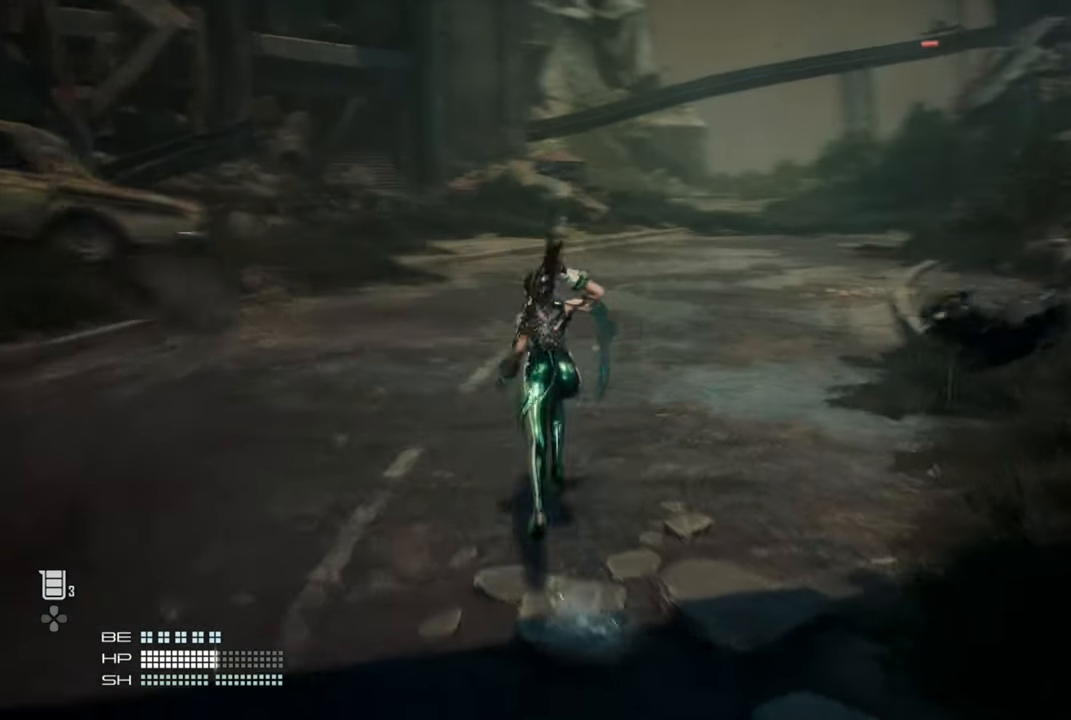
{"buttons": [], "left_stick": "up", "right_stick": "center", "events": [[250, "right_stick", "center"]]}
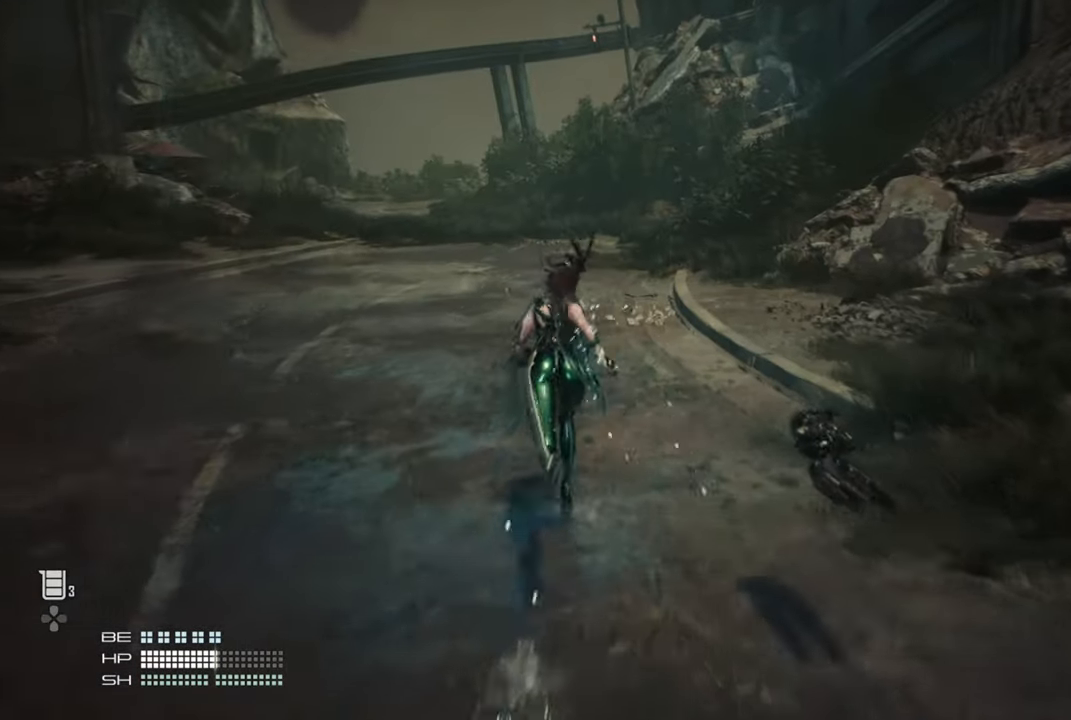
{"buttons": [], "left_stick": "up", "right_stick": "center", "events": []}
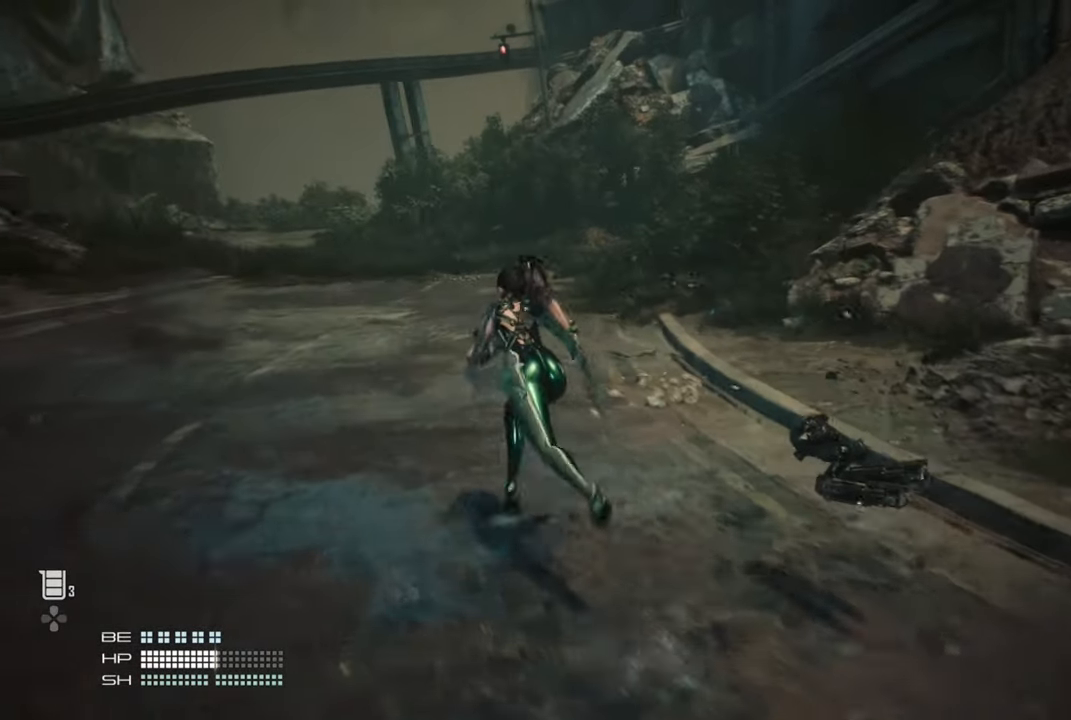
{"buttons": [], "left_stick": "up", "right_stick": "center", "events": []}
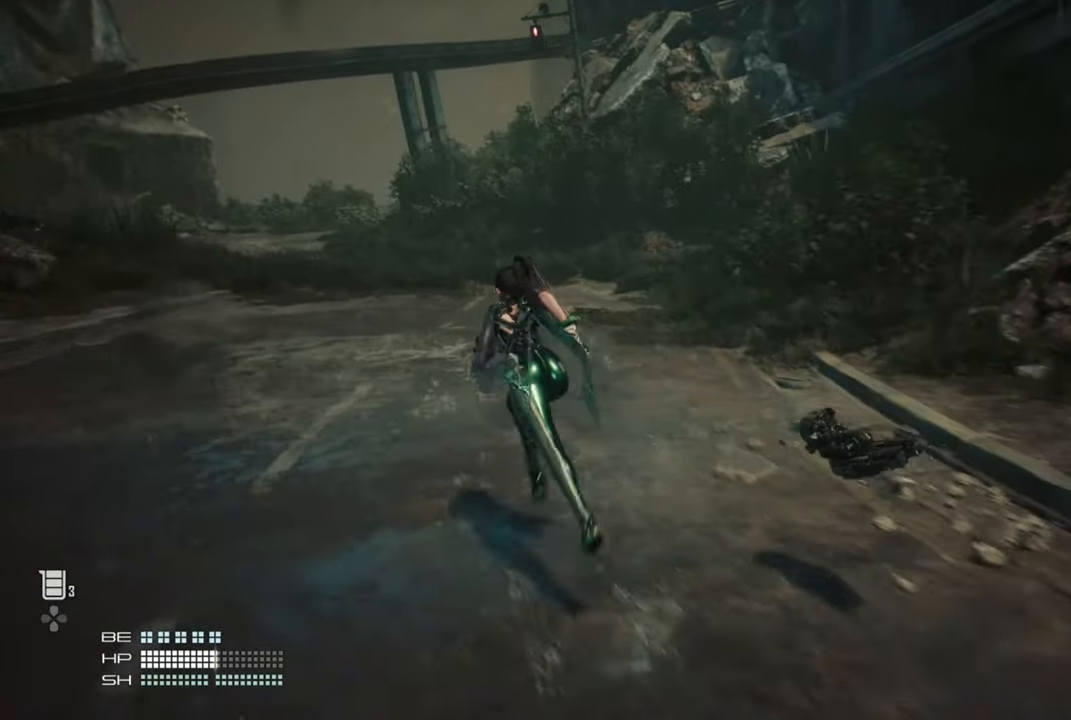
{"buttons": [], "left_stick": "up", "right_stick": "center", "events": []}
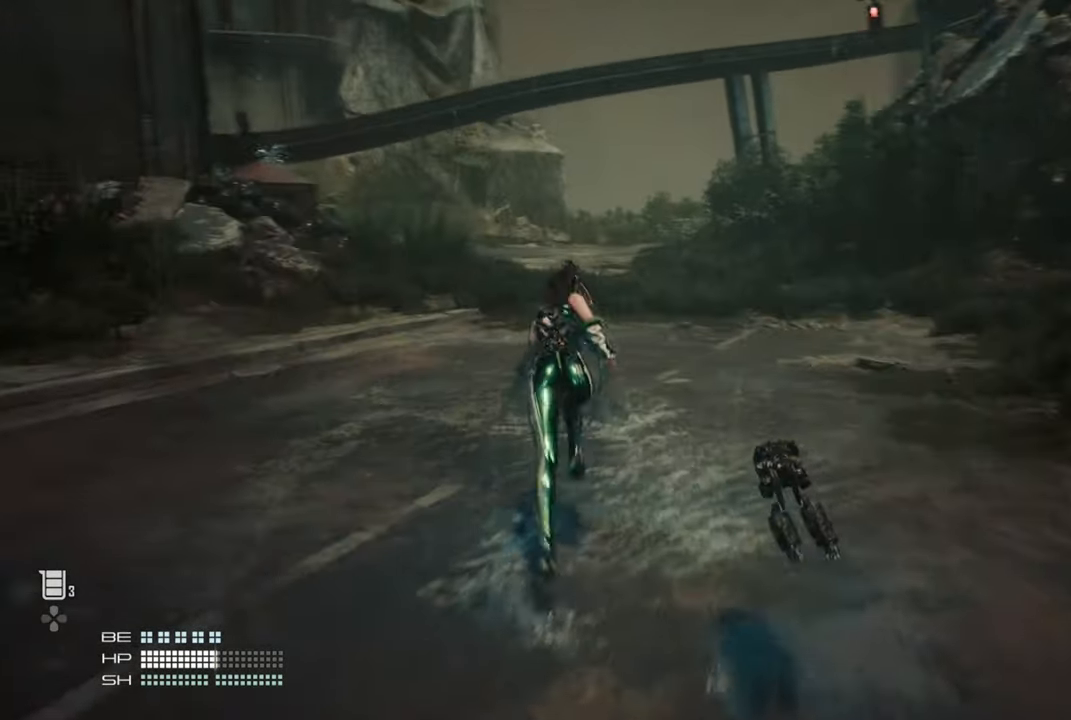
{"buttons": [], "left_stick": "up", "right_stick": "center", "events": []}
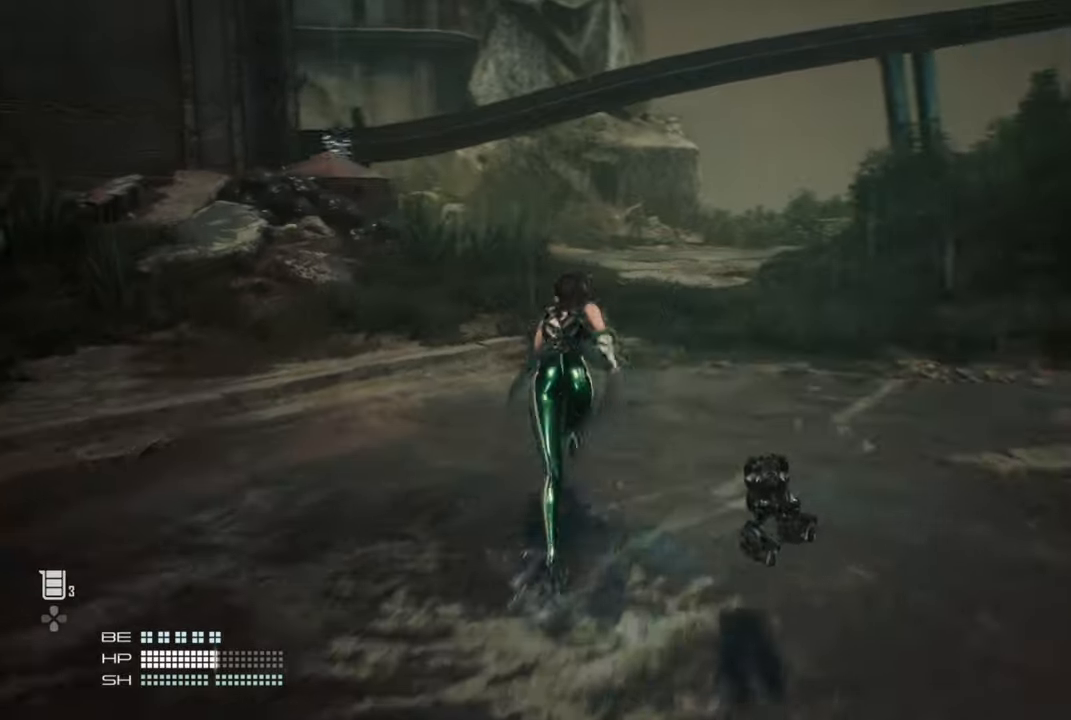
{"buttons": [], "left_stick": "up", "right_stick": "center", "events": []}
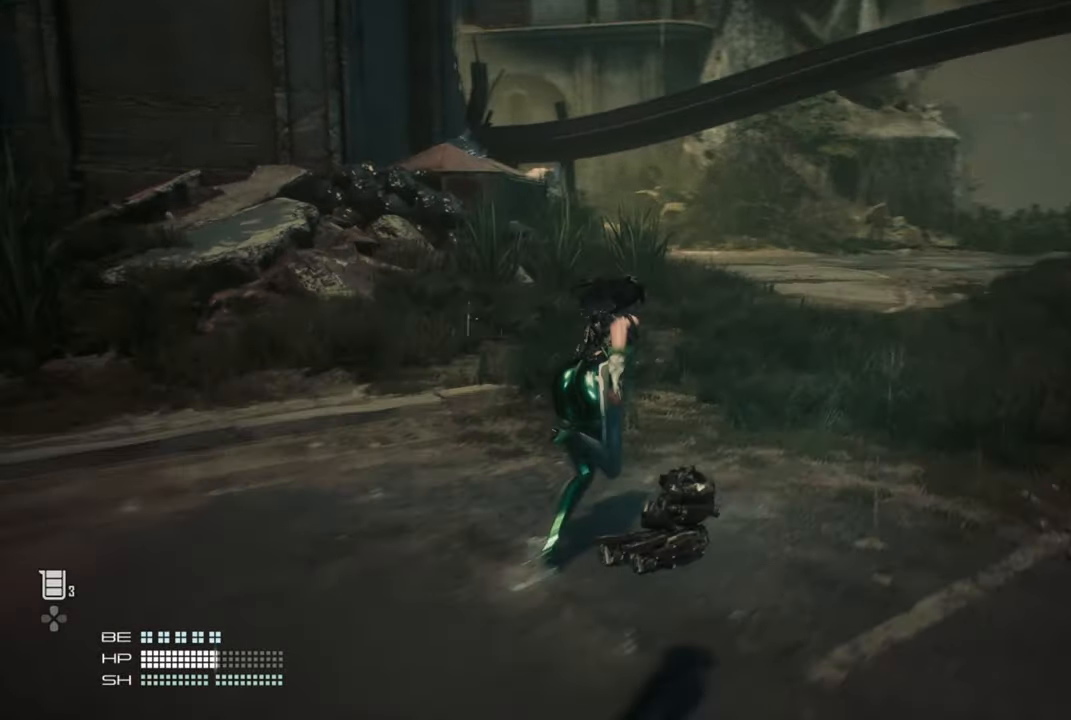
{"buttons": [], "left_stick": "up", "right_stick": "center", "events": []}
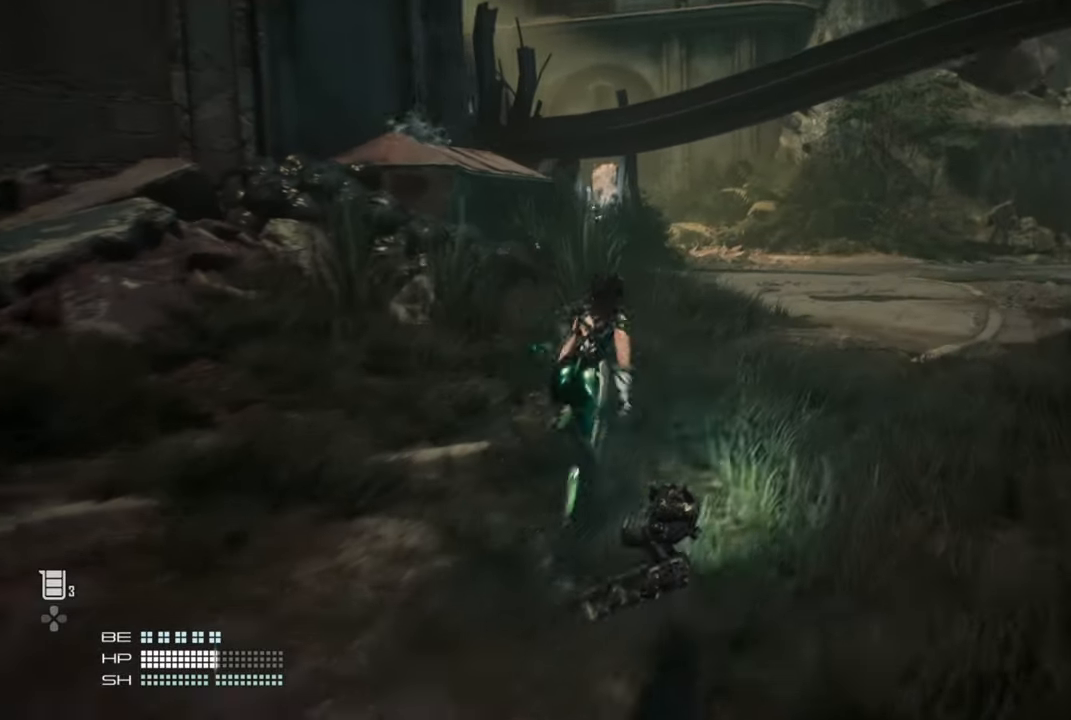
{"buttons": [], "left_stick": "up-right", "right_stick": "center"}
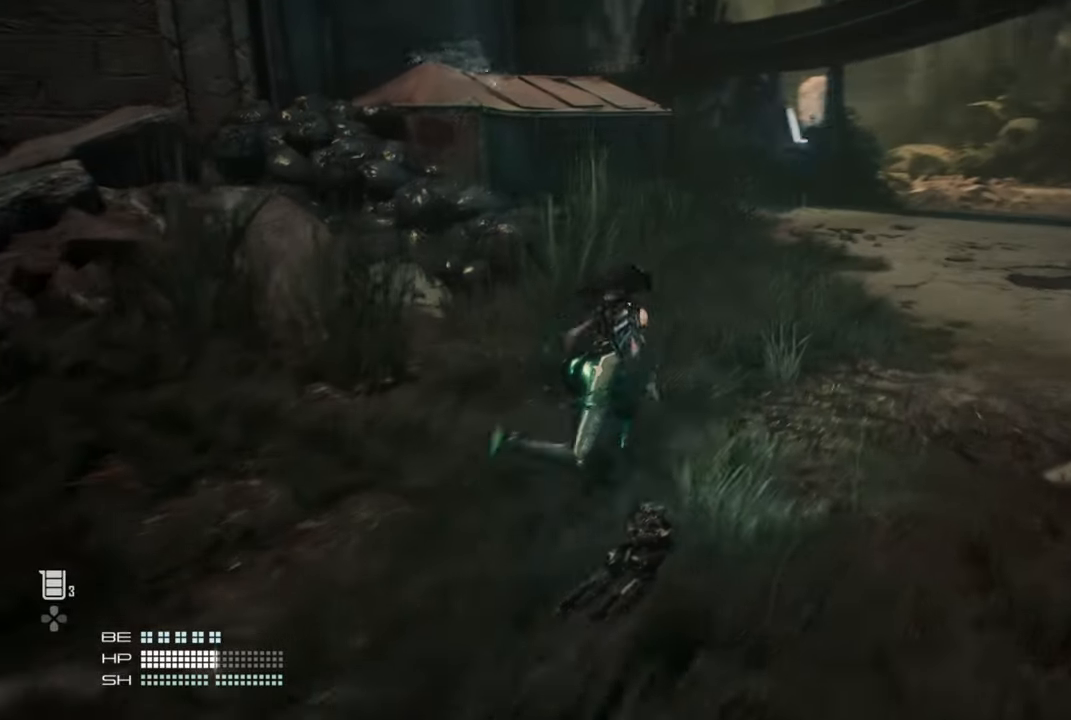
{"buttons": [], "left_stick": "up-right", "right_stick": "center", "events": []}
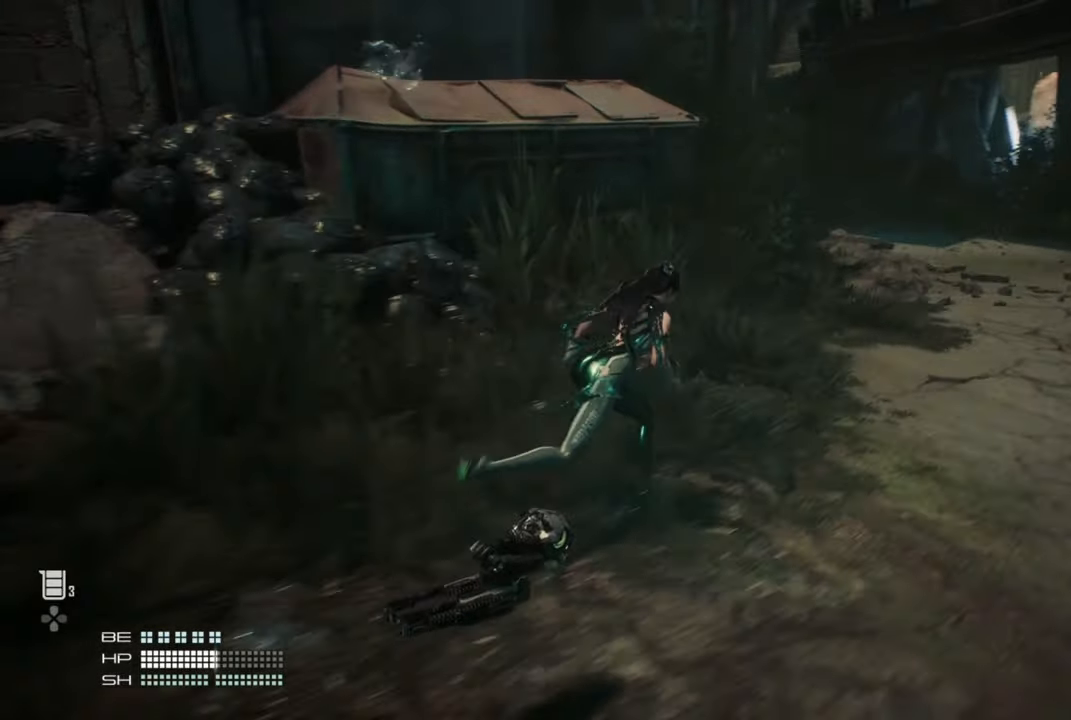
{"buttons": [], "left_stick": "up-right", "right_stick": "center", "events": []}